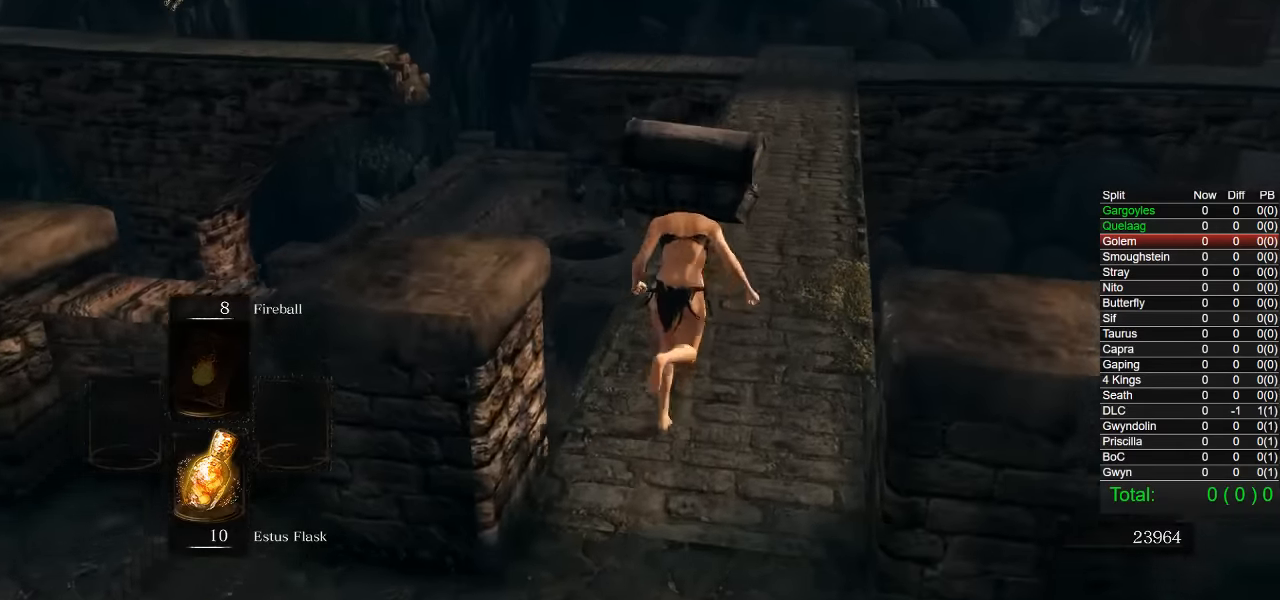
Gameplay with a controller (PlayStation layout); each line is a JSON object with the inputs held at the frame after it. "events" lists button and stick changes between this image and that frame as [ms after this image, input, new state], when the widget could be followed in between.
{"buttons": ["CIRCLE"], "left_stick": "up-right", "right_stick": "left", "events": [[134, "right_stick", "left"], [200, "right_stick", "center"], [484, "right_stick", "left"]]}
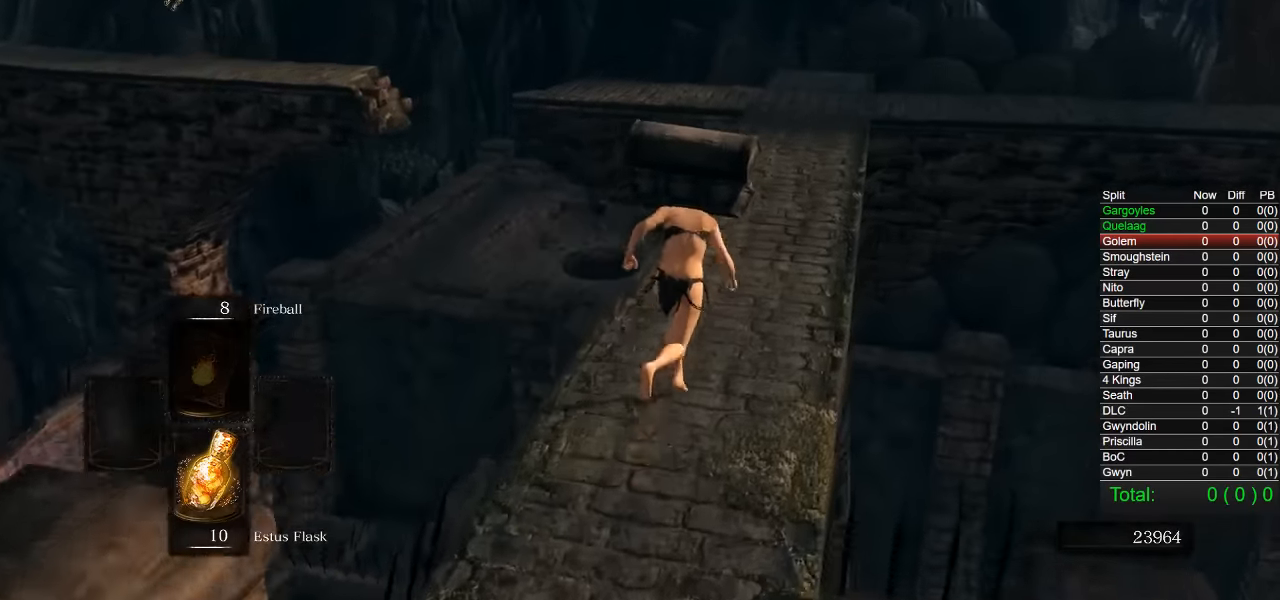
{"buttons": ["CIRCLE"], "left_stick": "up-right", "right_stick": "left", "events": [[84, "right_stick", "center"], [317, "right_stick", "left"]]}
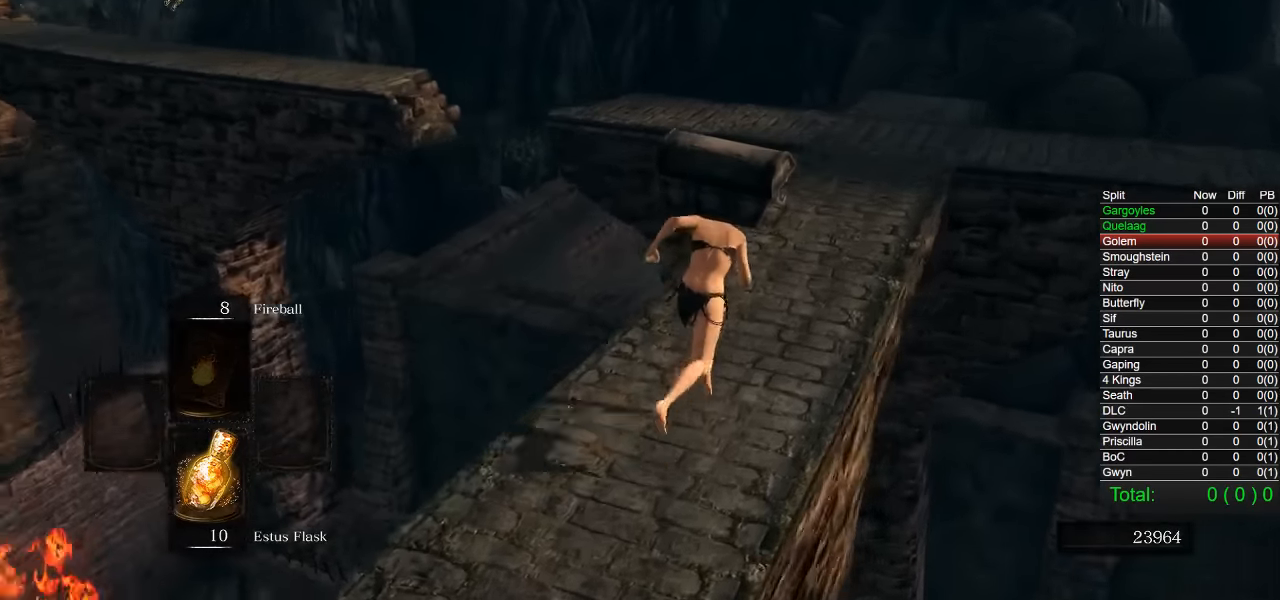
{"buttons": ["CIRCLE"], "left_stick": "up-right", "right_stick": "left", "events": [[184, "right_stick", "center"], [267, "right_stick", "left"]]}
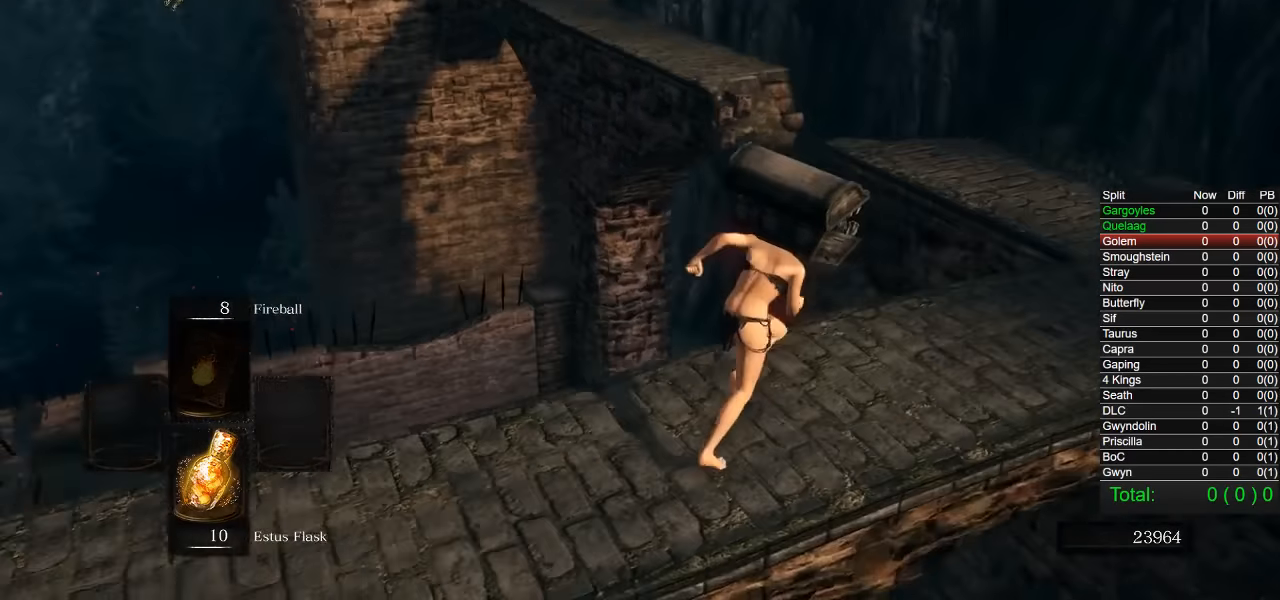
{"buttons": [], "left_stick": "right", "right_stick": "center", "events": [[50, "CIRCLE", "up"], [284, "right_stick", "center"], [300, "left_stick", "right"], [350, "right_stick", "left"], [467, "right_stick", "center"]]}
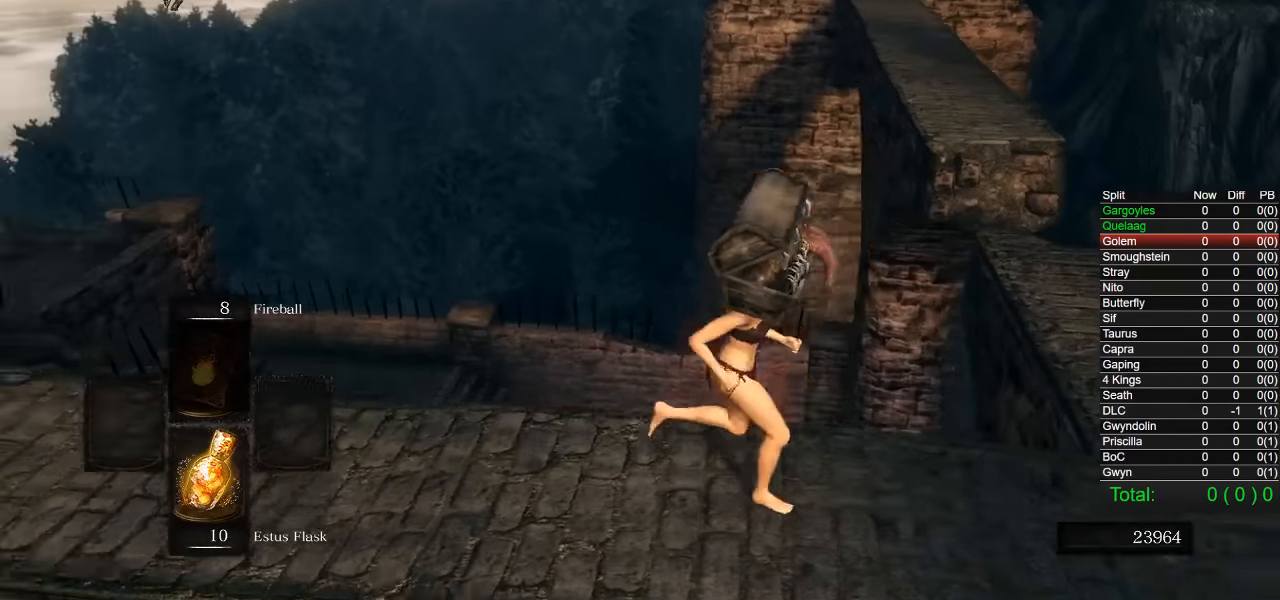
{"buttons": ["CIRCLE"], "left_stick": "right", "right_stick": "center", "events": [[400, "CIRCLE", "down"]]}
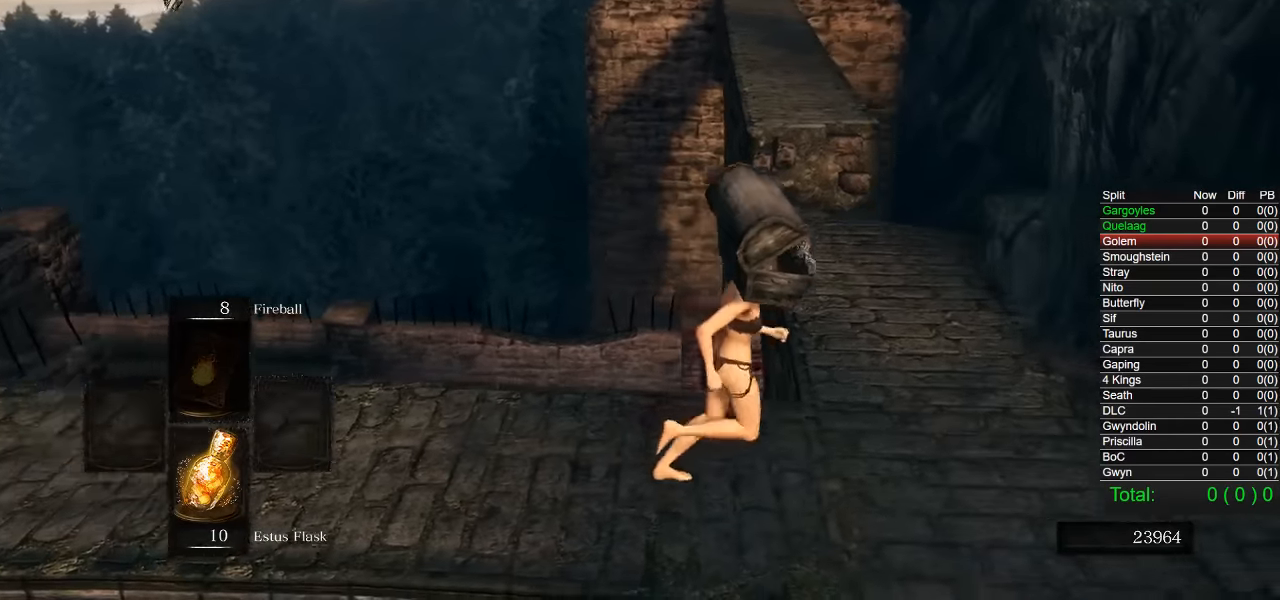
{"buttons": ["CIRCLE"], "left_stick": "down", "right_stick": "center", "events": [[100, "right_stick", "down-left"], [234, "right_stick", "center"], [350, "left_stick", "down-right"], [484, "left_stick", "down"]]}
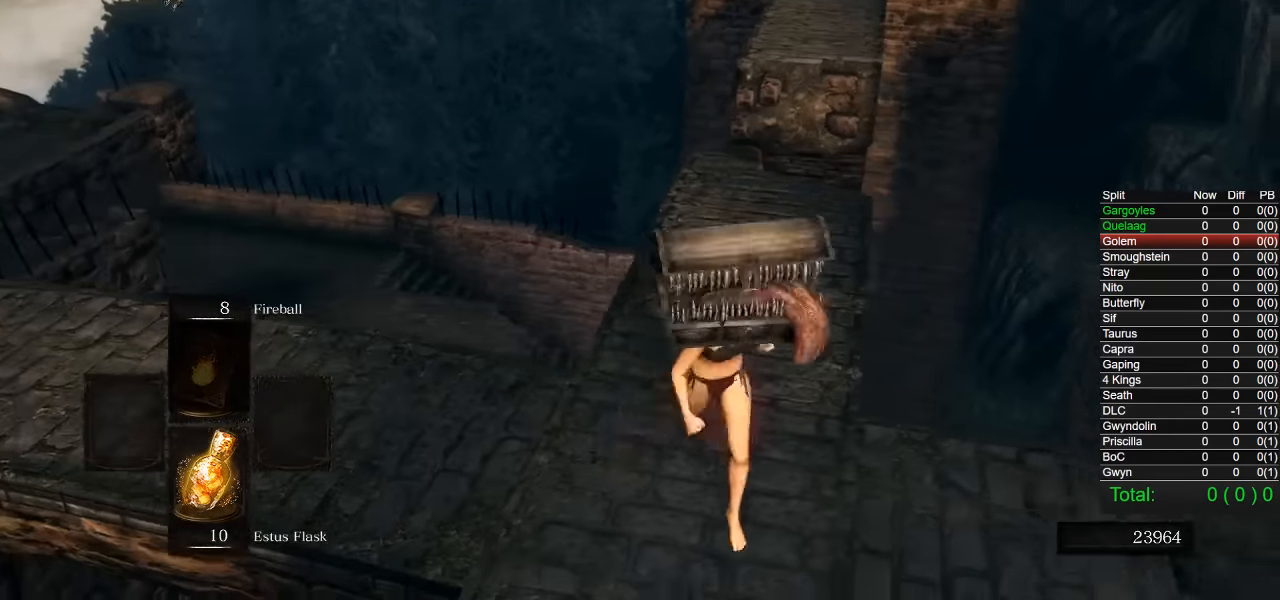
{"buttons": ["CIRCLE"], "left_stick": "up", "right_stick": "center", "events": [[34, "right_stick", "right"], [67, "left_stick", "down-left"], [150, "left_stick", "up-left"], [150, "right_stick", "center"], [217, "left_stick", "up"]]}
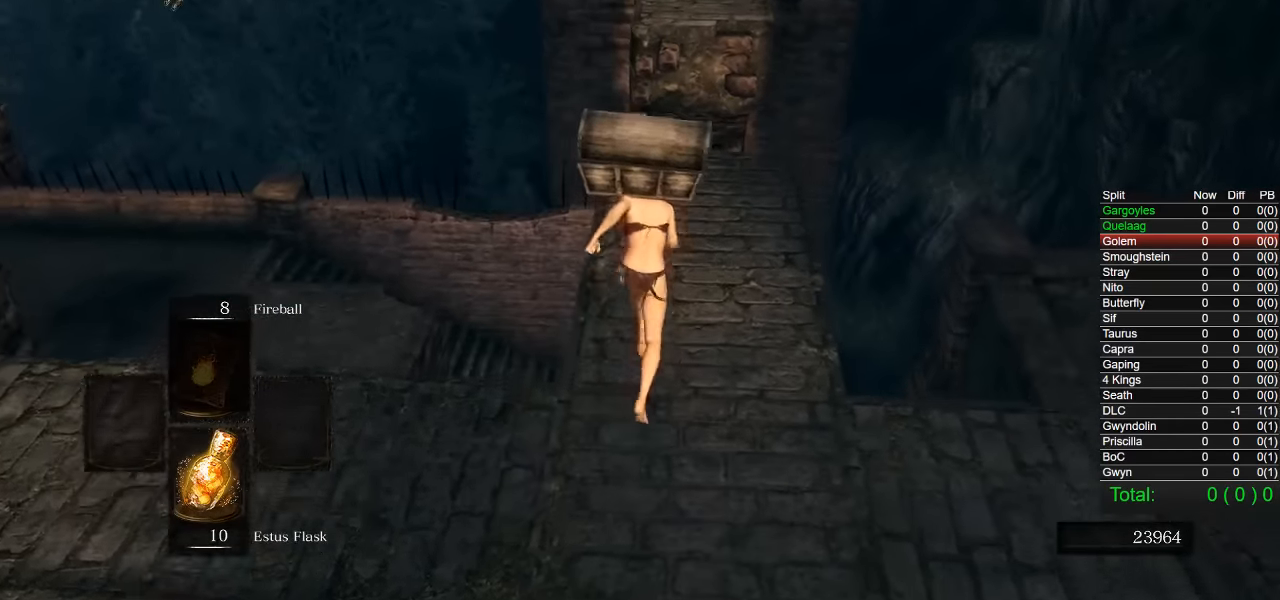
{"buttons": ["CIRCLE"], "left_stick": "up", "right_stick": "center", "events": []}
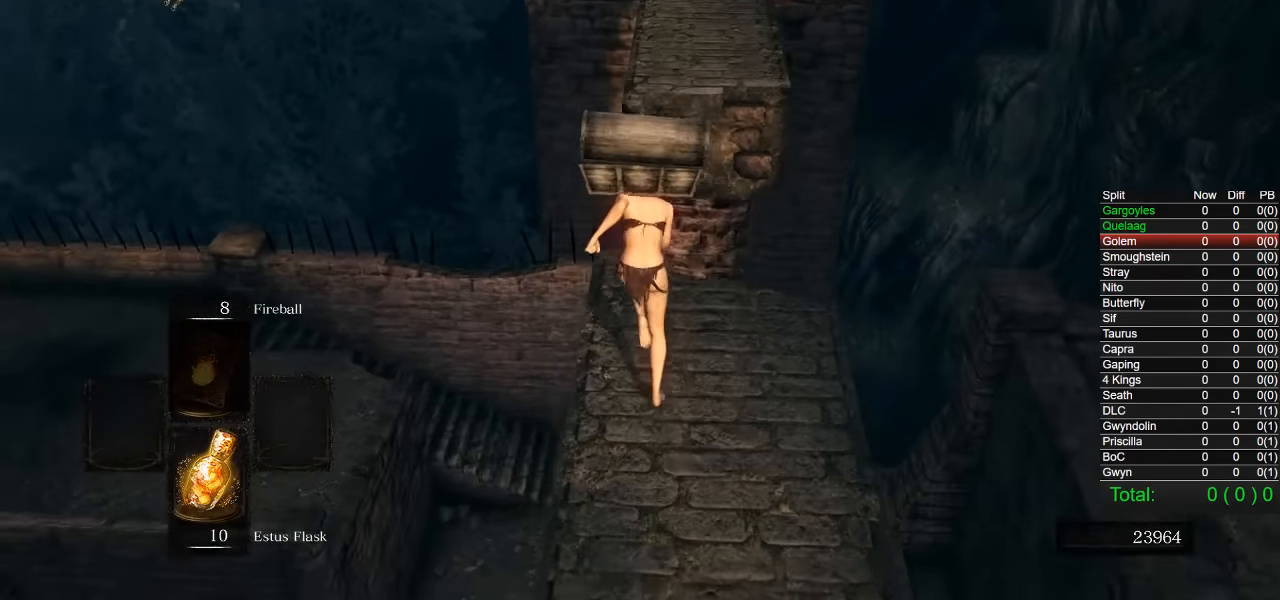
{"buttons": ["CIRCLE"], "left_stick": "up", "right_stick": "center", "events": [[250, "L3", "down"], [450, "L3", "up"]]}
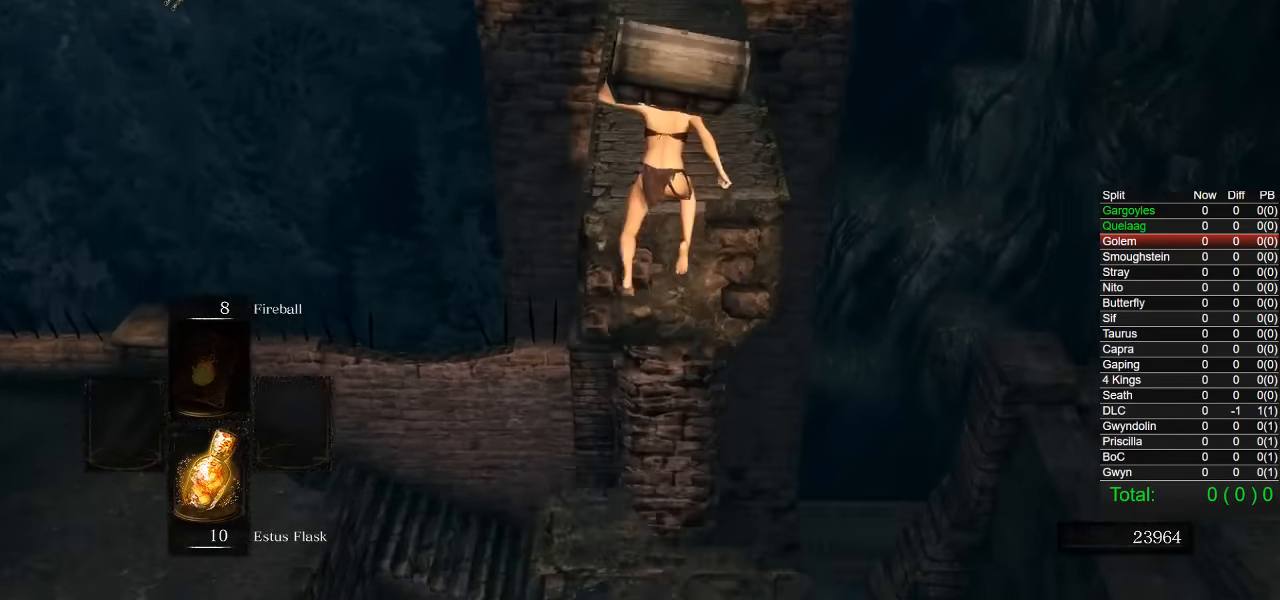
{"buttons": [], "left_stick": "up-left", "right_stick": "center", "events": [[167, "CIRCLE", "up"], [167, "left_stick", "up-left"]]}
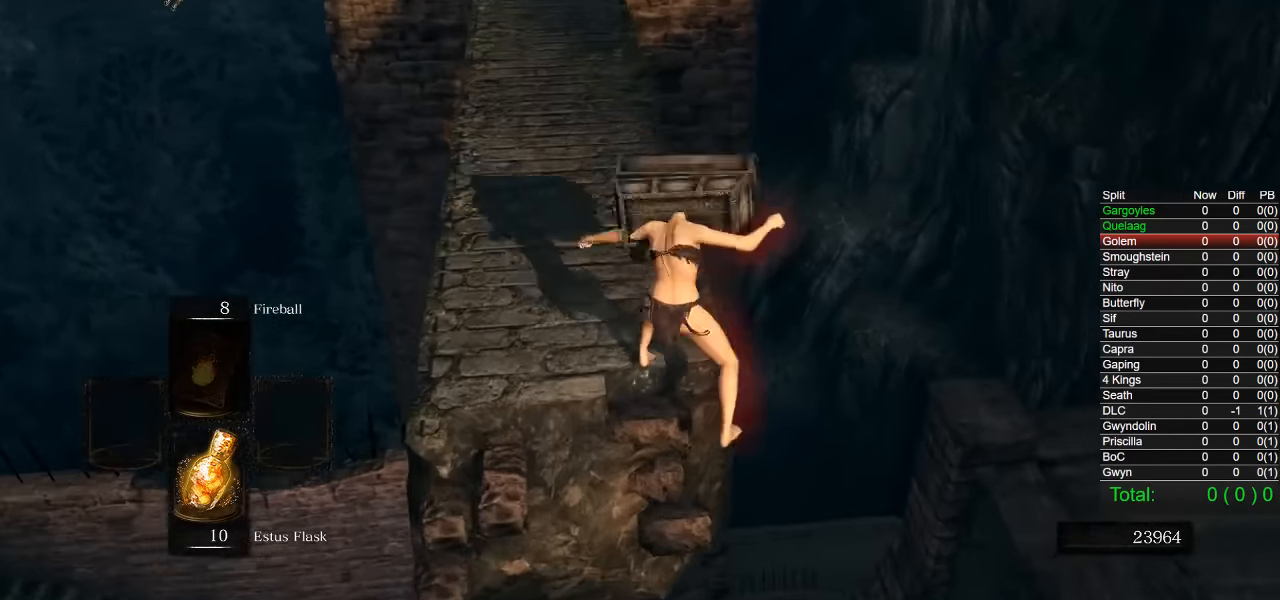
{"buttons": [], "left_stick": "left", "right_stick": "center", "events": [[167, "left_stick", "left"]]}
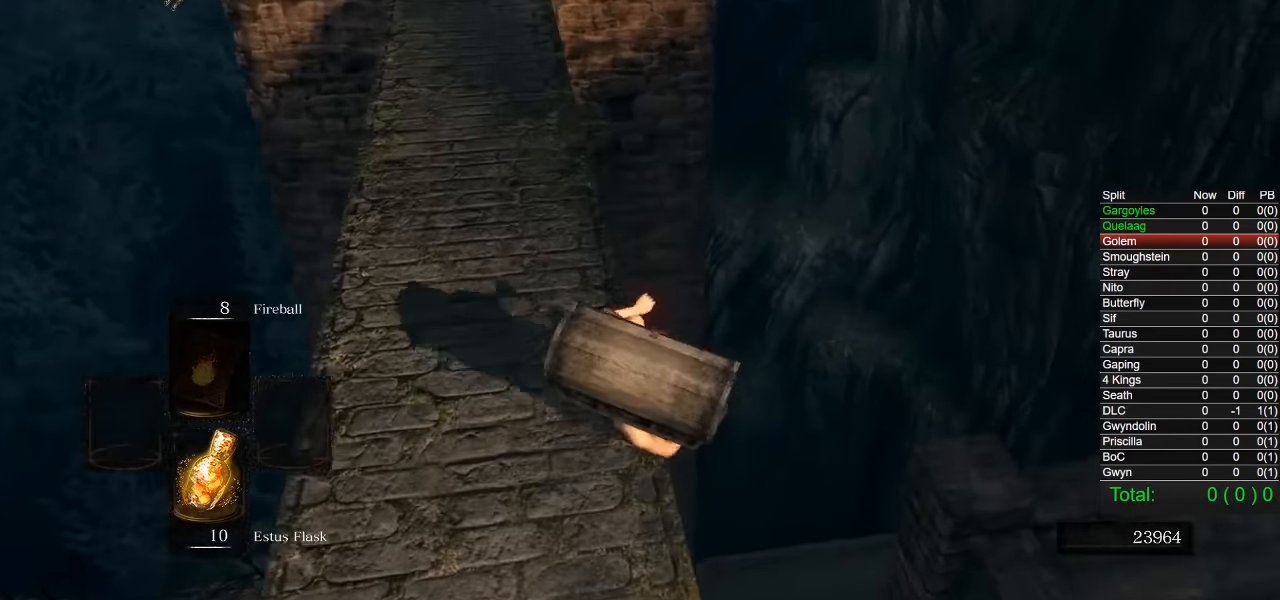
{"buttons": ["CIRCLE"], "left_stick": "up-left", "right_stick": "center", "events": [[300, "CIRCLE", "down"], [450, "left_stick", "up-left"]]}
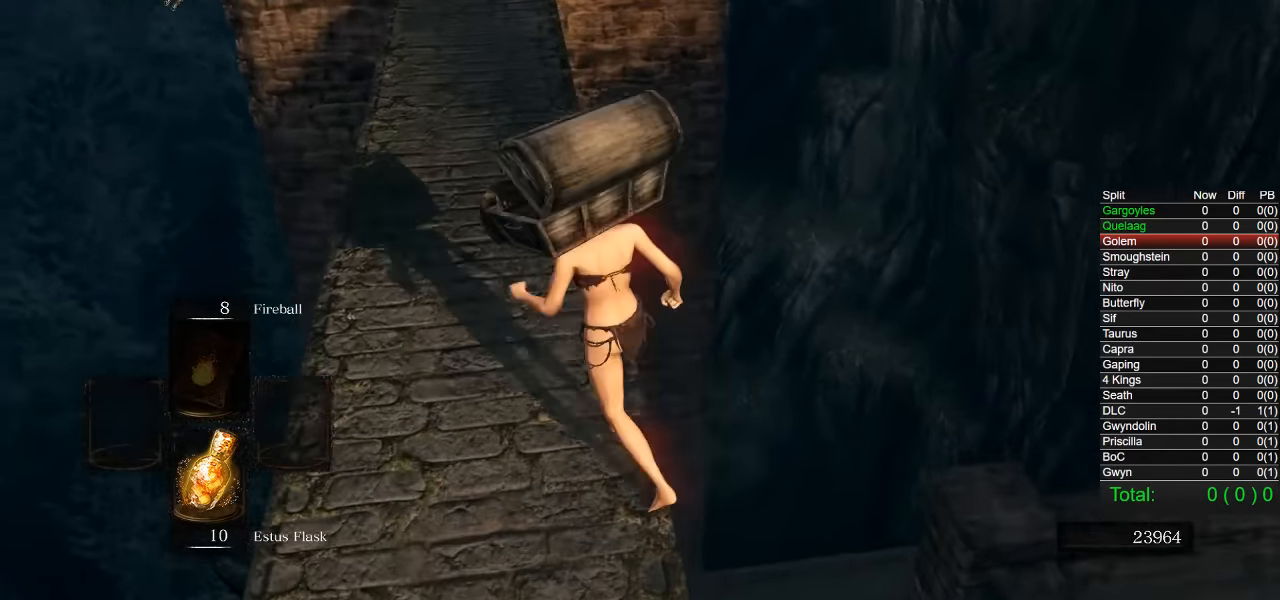
{"buttons": ["CIRCLE"], "left_stick": "up", "right_stick": "center", "events": [[217, "left_stick", "up"], [367, "right_stick", "up"], [417, "right_stick", "center"]]}
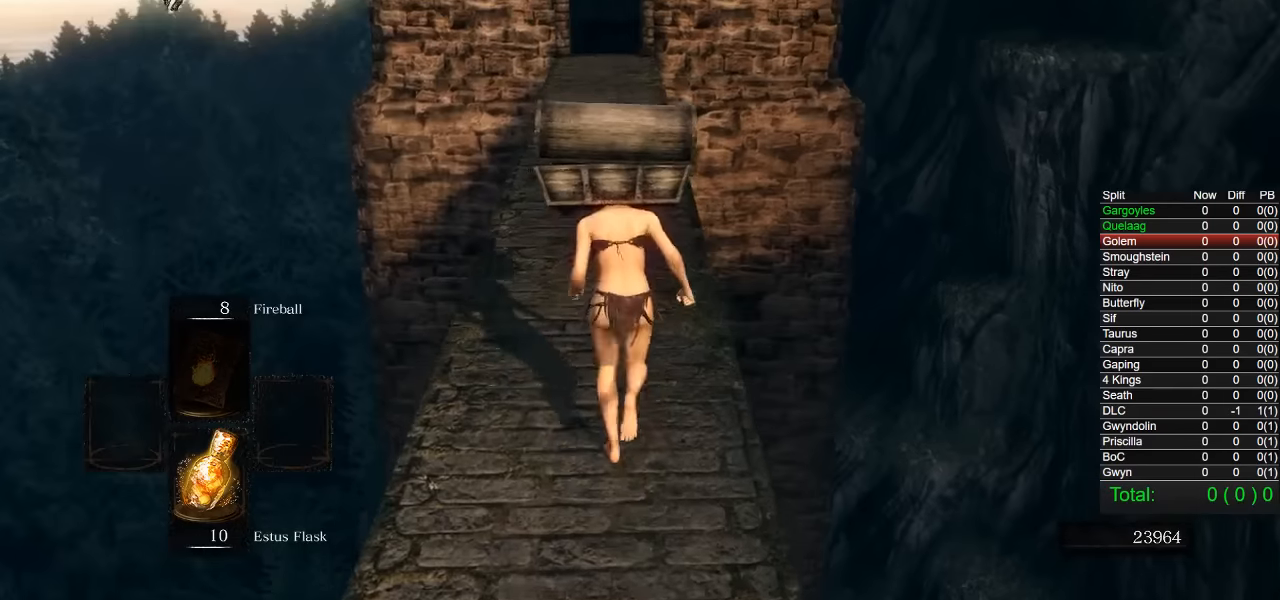
{"buttons": ["CIRCLE"], "left_stick": "up", "right_stick": "center", "events": []}
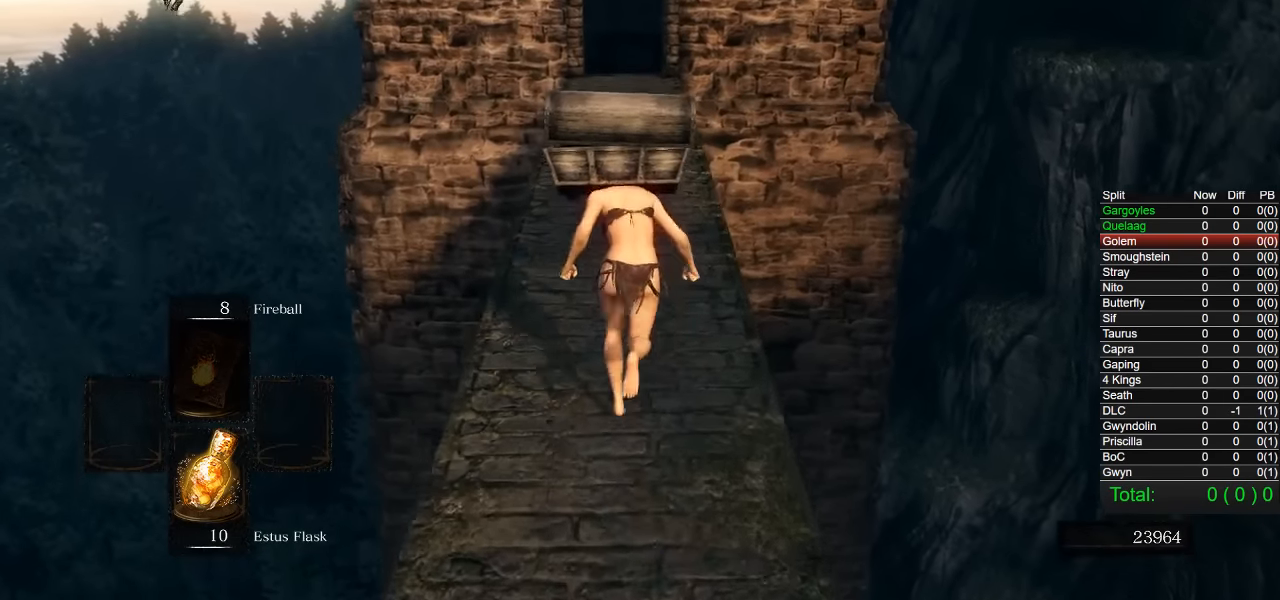
{"buttons": ["CIRCLE"], "left_stick": "up", "right_stick": "center", "events": [[300, "right_stick", "right"], [433, "right_stick", "center"]]}
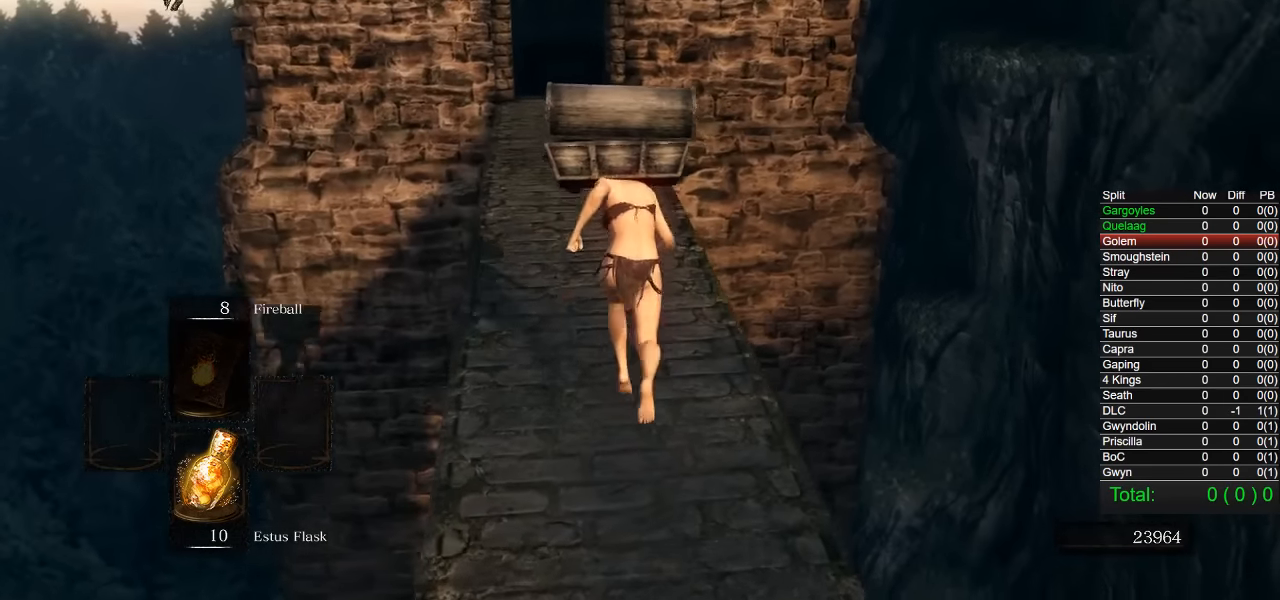
{"buttons": ["CIRCLE"], "left_stick": "up", "right_stick": "center", "events": [[133, "right_stick", "down-right"], [250, "right_stick", "center"]]}
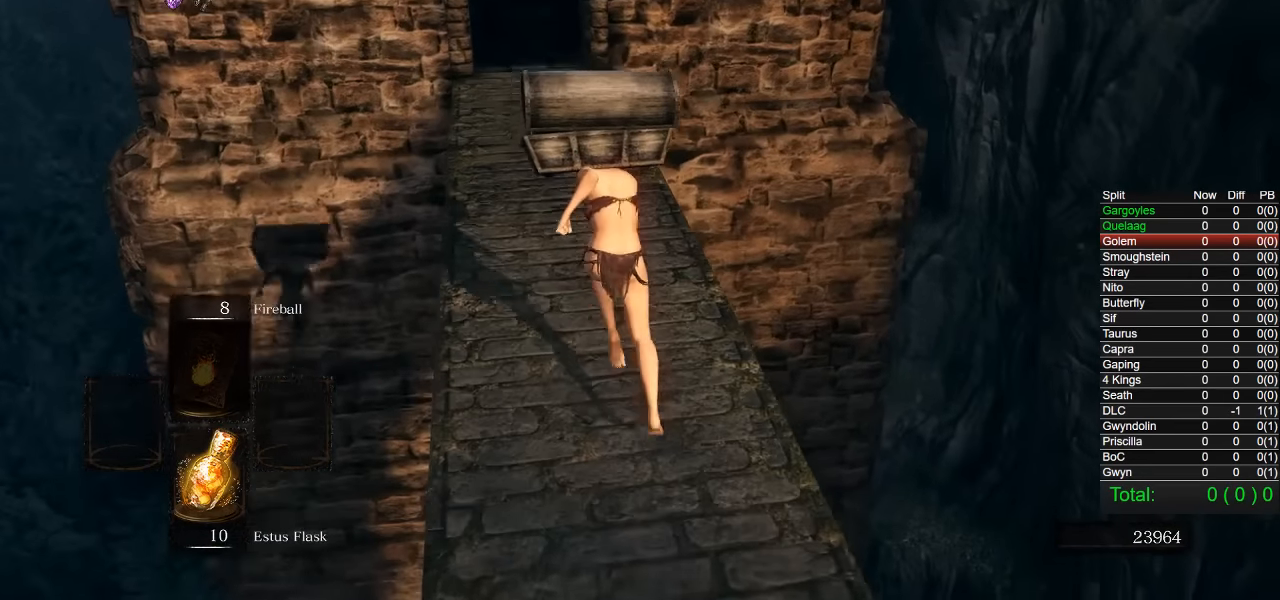
{"buttons": ["CIRCLE", "START"], "left_stick": "up", "right_stick": "center", "events": [[416, "START", "down"]]}
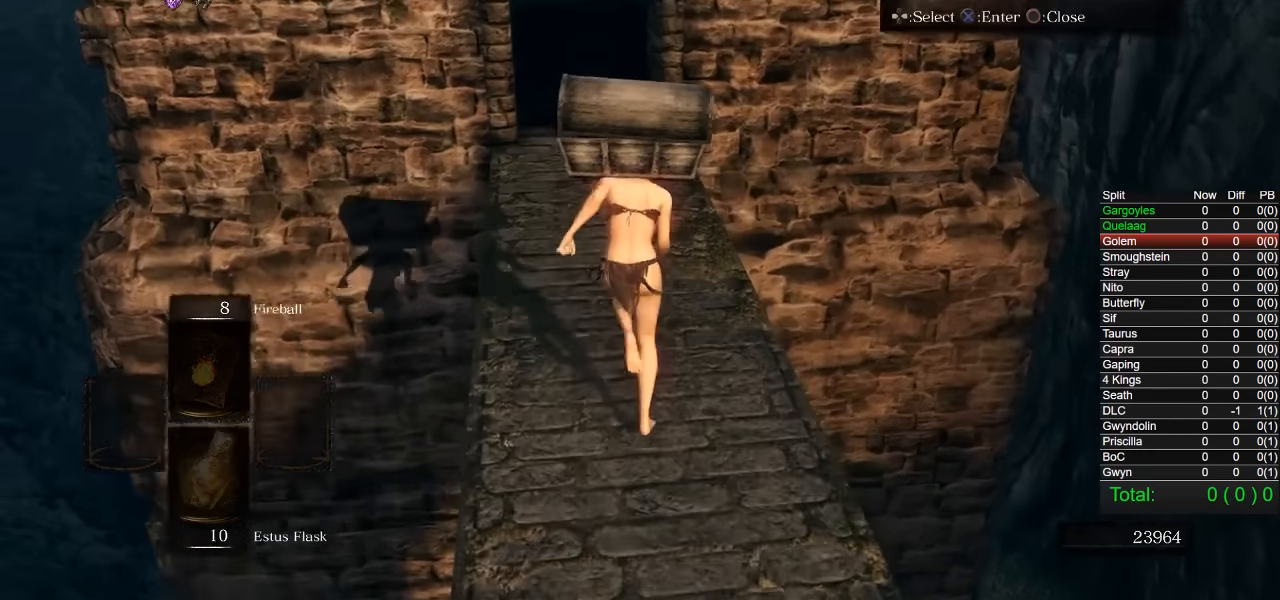
{"buttons": ["CIRCLE"], "left_stick": "up", "right_stick": "center", "events": [[66, "START", "up"], [166, "DPAD_RIGHT", "down"], [266, "CROSS", "down"], [300, "DPAD_RIGHT", "up"], [400, "CROSS", "up"]]}
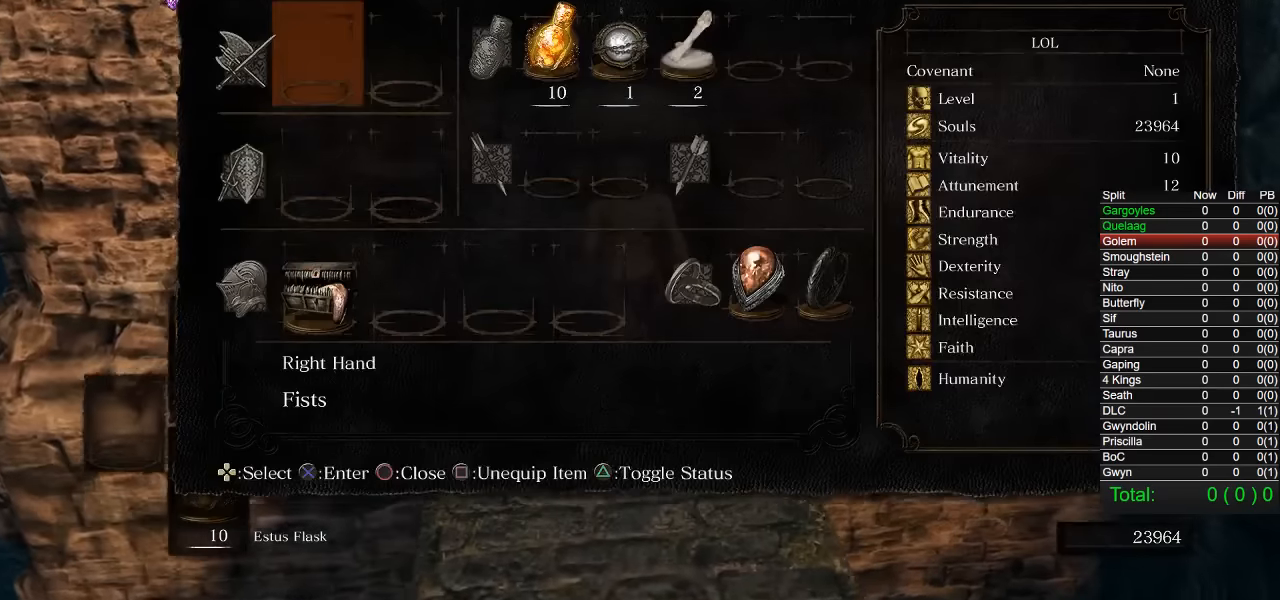
{"buttons": ["CIRCLE", "SQUARE"], "left_stick": "up", "right_stick": "center", "events": [[33, "DPAD_DOWN", "down"], [116, "DPAD_DOWN", "up"], [183, "DPAD_DOWN", "down"], [283, "DPAD_DOWN", "up"], [450, "SQUARE", "down"]]}
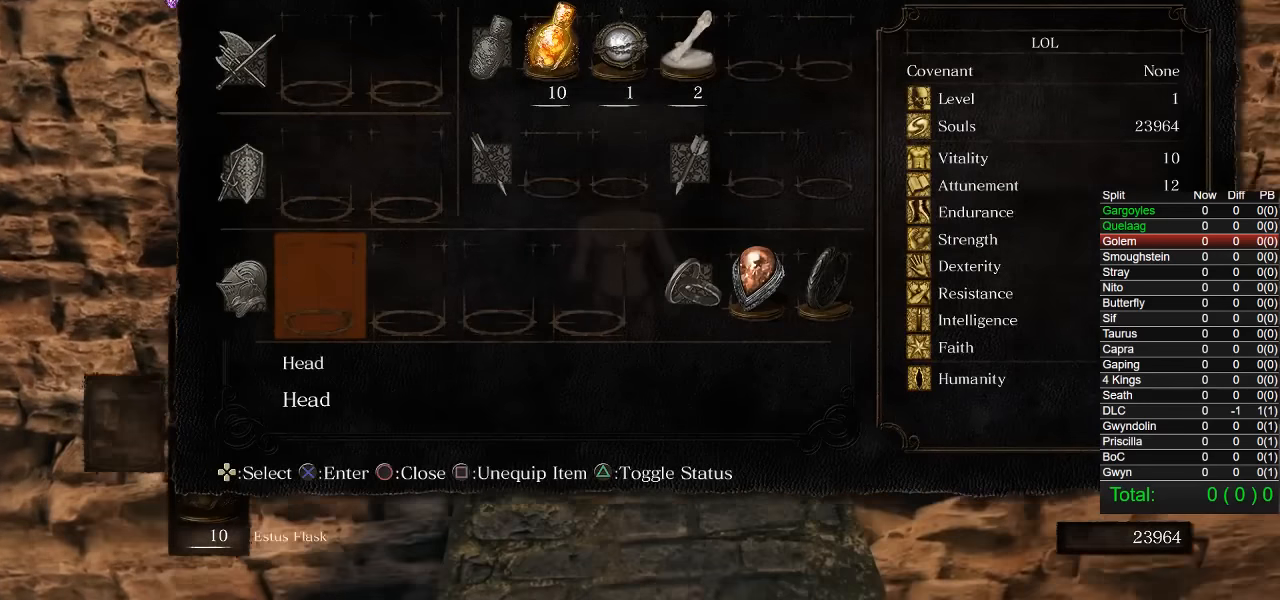
{"buttons": ["CIRCLE"], "left_stick": "up", "right_stick": "center", "events": [[66, "SQUARE", "up"], [100, "DPAD_UP", "down"], [233, "CROSS", "down"], [233, "DPAD_UP", "up"], [333, "L1", "down"], [350, "CROSS", "up"], [400, "L1", "up"]]}
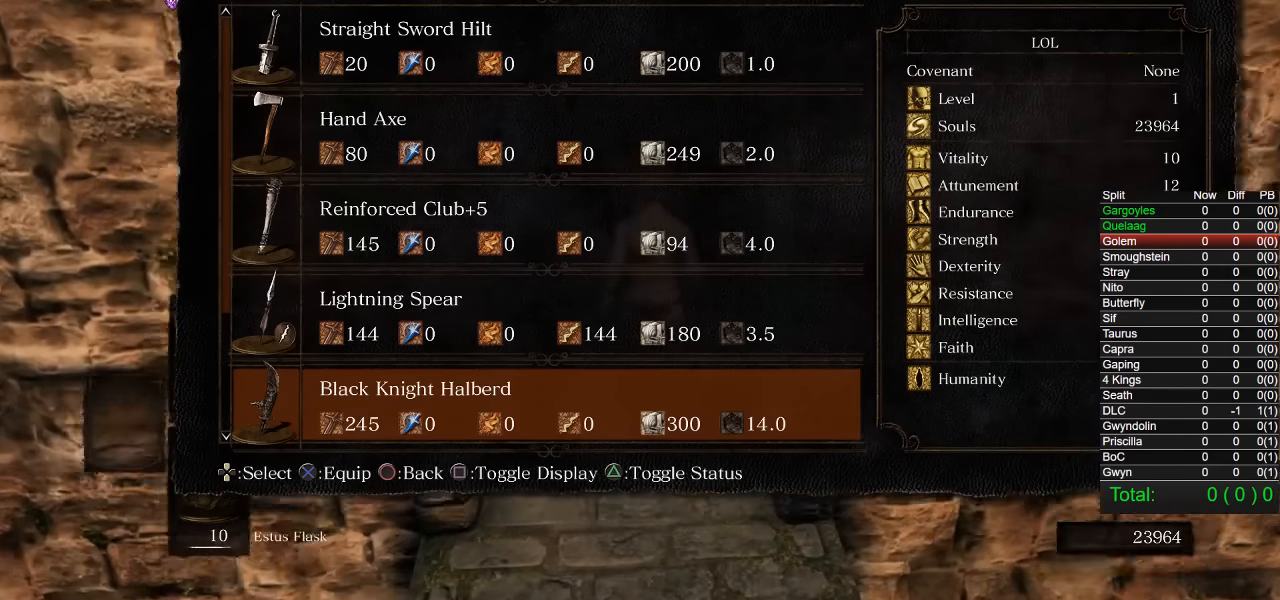
{"buttons": ["CIRCLE", "DPAD_UP"], "left_stick": "up", "right_stick": "center", "events": [[50, "L1", "down"], [150, "L1", "up"], [183, "right_stick", "down-right"], [300, "right_stick", "center"], [416, "DPAD_UP", "down"]]}
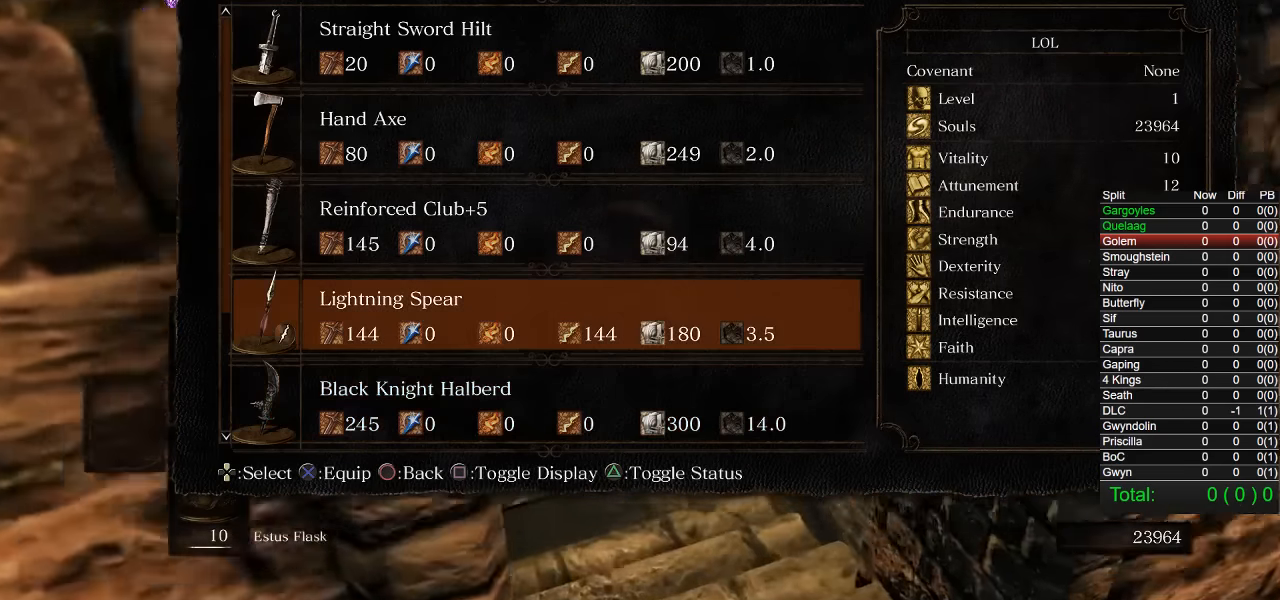
{"buttons": ["DPAD_DOWN"], "left_stick": "up-right", "right_stick": "center", "events": [[50, "DPAD_UP", "up"], [116, "R1", "down"], [166, "R1", "up"], [233, "DPAD_DOWN", "down"], [316, "CIRCLE", "up"], [350, "DPAD_DOWN", "up"], [350, "left_stick", "up-right"], [466, "DPAD_DOWN", "down"]]}
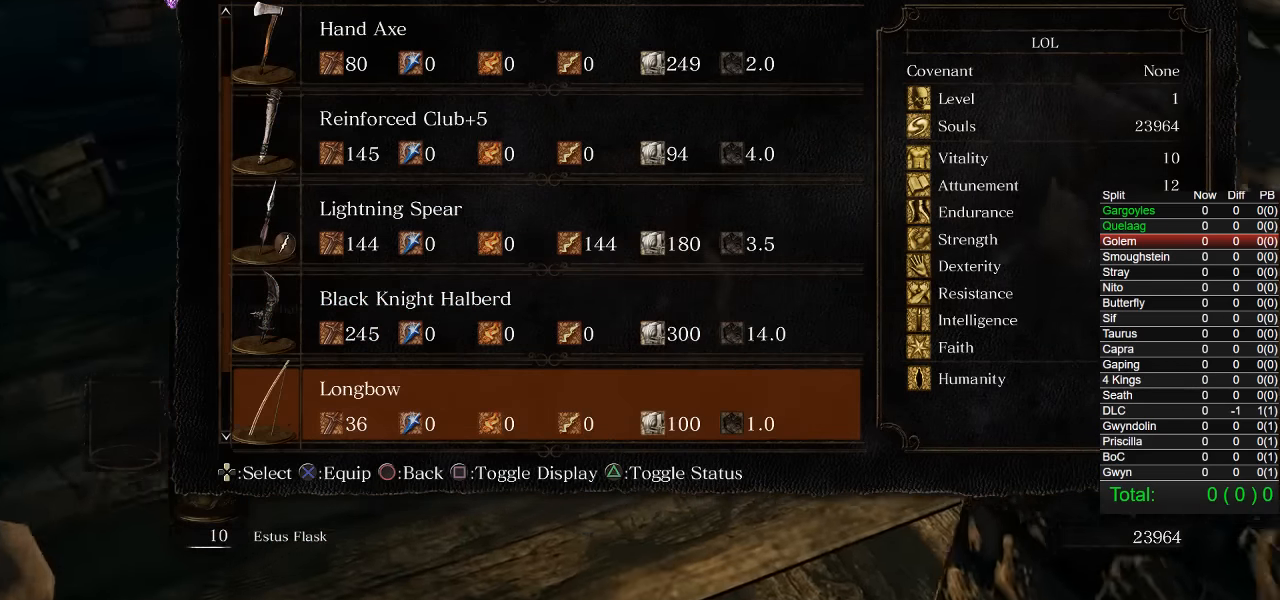
{"buttons": [], "left_stick": "up-right", "right_stick": "center", "events": [[50, "DPAD_DOWN", "up"], [150, "right_stick", "left"], [216, "DPAD_DOWN", "down"], [250, "DPAD_DOWN", "up"], [500, "right_stick", "center"]]}
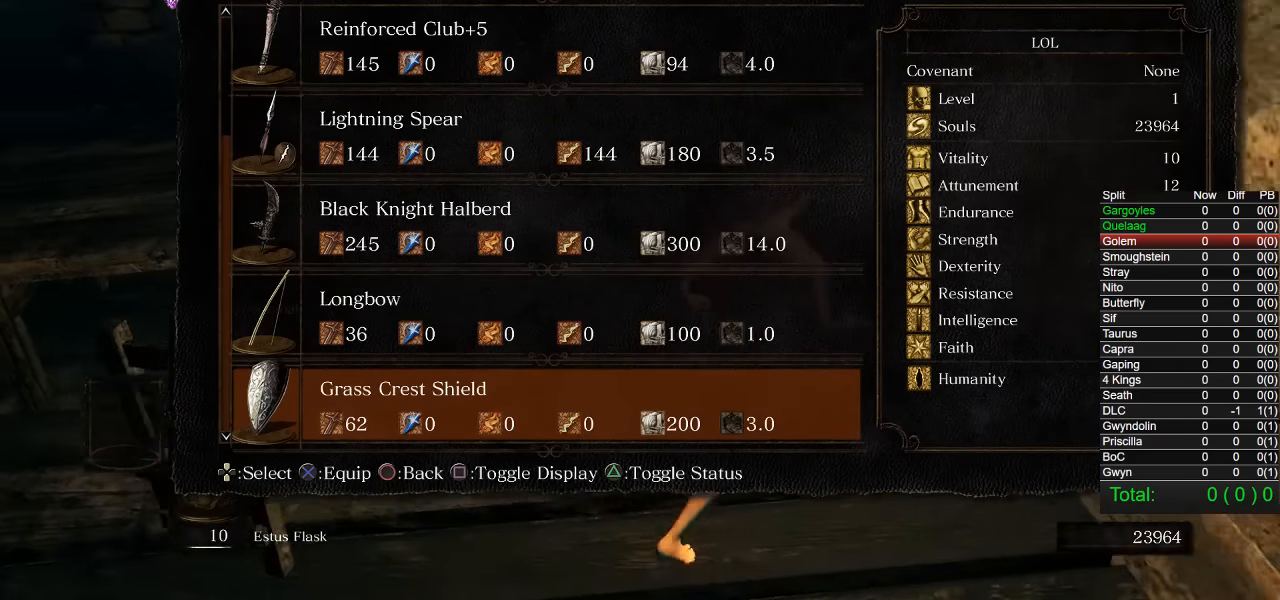
{"buttons": ["DPAD_UP"], "left_stick": "center", "right_stick": "center", "events": [[116, "left_stick", "center"], [166, "CROSS", "down"], [283, "CROSS", "up"], [500, "DPAD_UP", "down"]]}
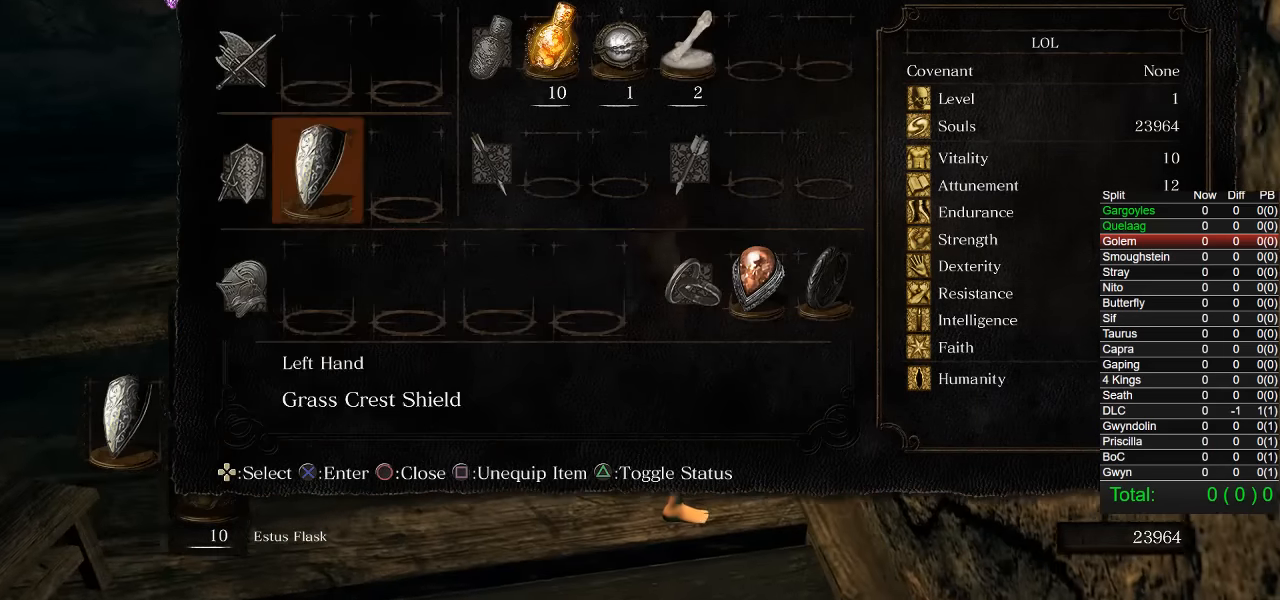
{"buttons": [], "left_stick": "center", "right_stick": "center", "events": [[83, "DPAD_UP", "up"], [116, "CROSS", "down"], [200, "CROSS", "up"]]}
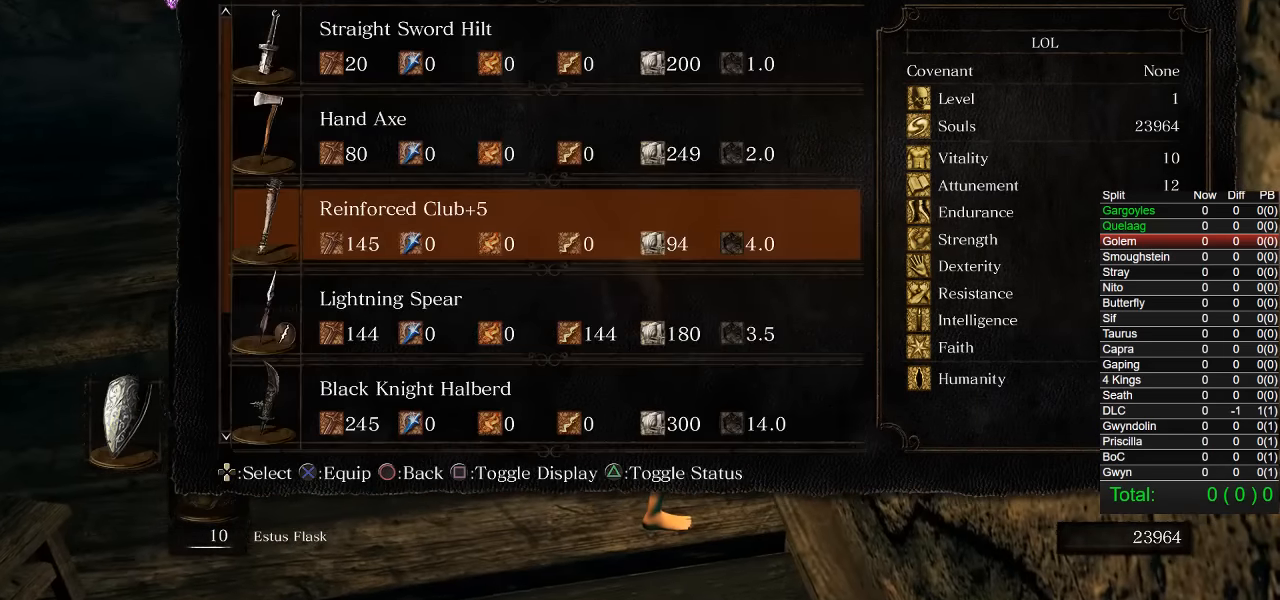
{"buttons": [], "left_stick": "up", "right_stick": "center", "events": [[316, "CROSS", "down"], [416, "CROSS", "up"], [483, "left_stick", "up"]]}
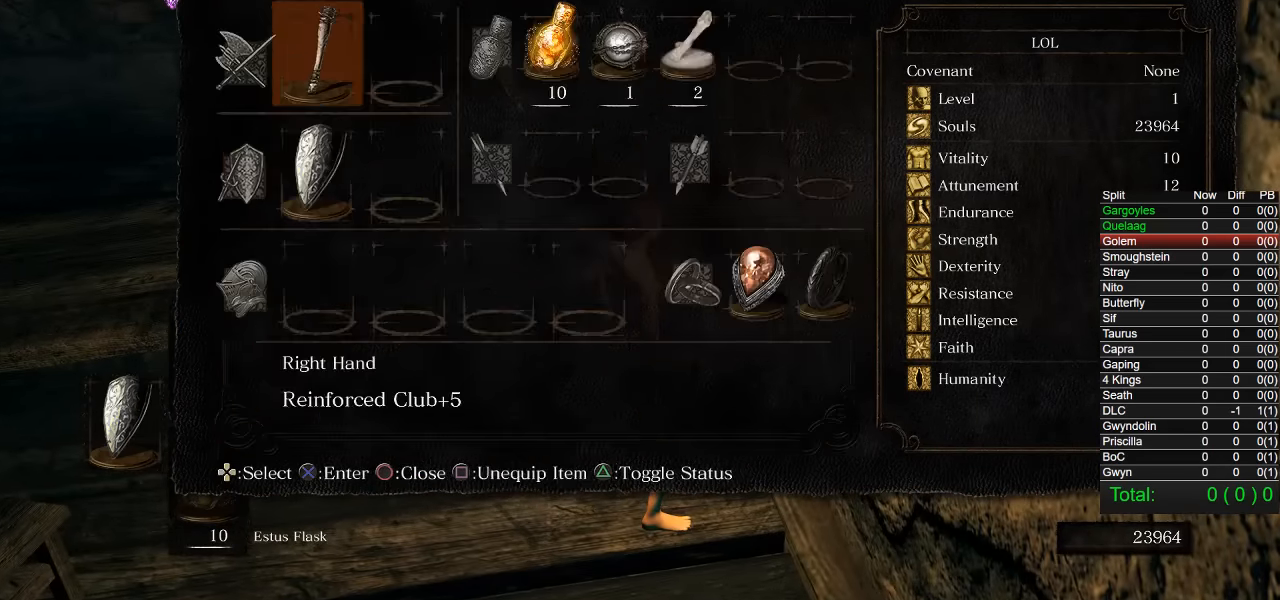
{"buttons": [], "left_stick": "up", "right_stick": "center", "events": [[50, "START", "down"], [150, "START", "up"], [333, "right_stick", "down-left"], [433, "right_stick", "center"]]}
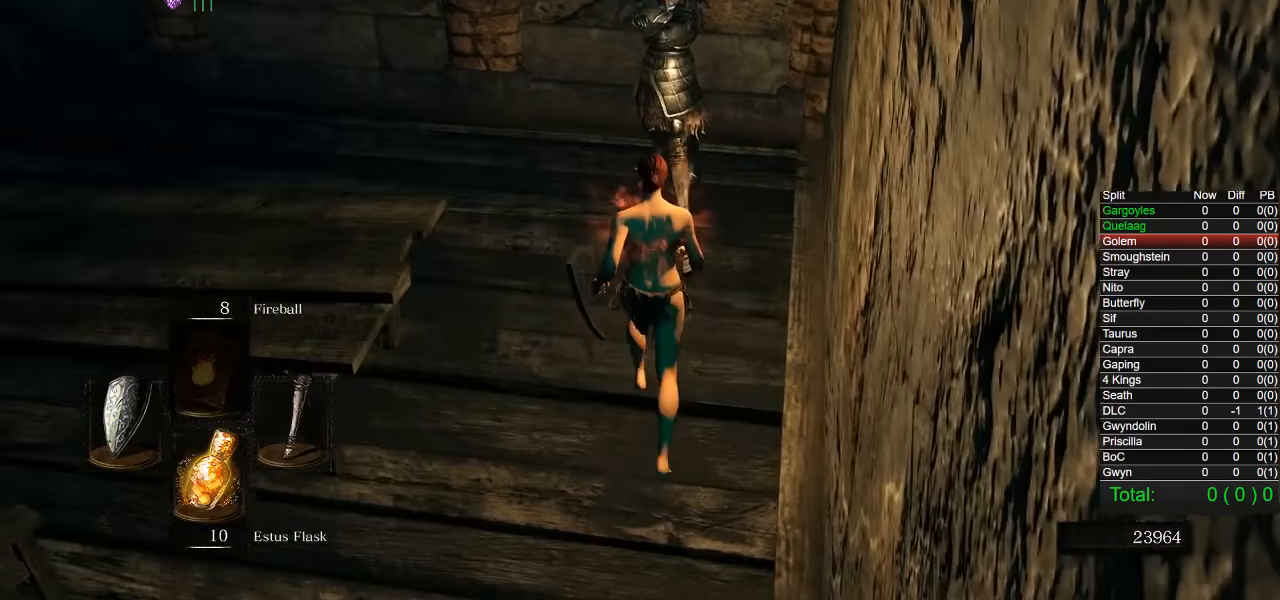
{"buttons": [], "left_stick": "center", "right_stick": "center", "events": [[100, "CROSS", "down"], [167, "CROSS", "up"], [267, "CROSS", "down"], [333, "CROSS", "up"], [333, "left_stick", "center"], [400, "CROSS", "down"], [450, "CROSS", "up"]]}
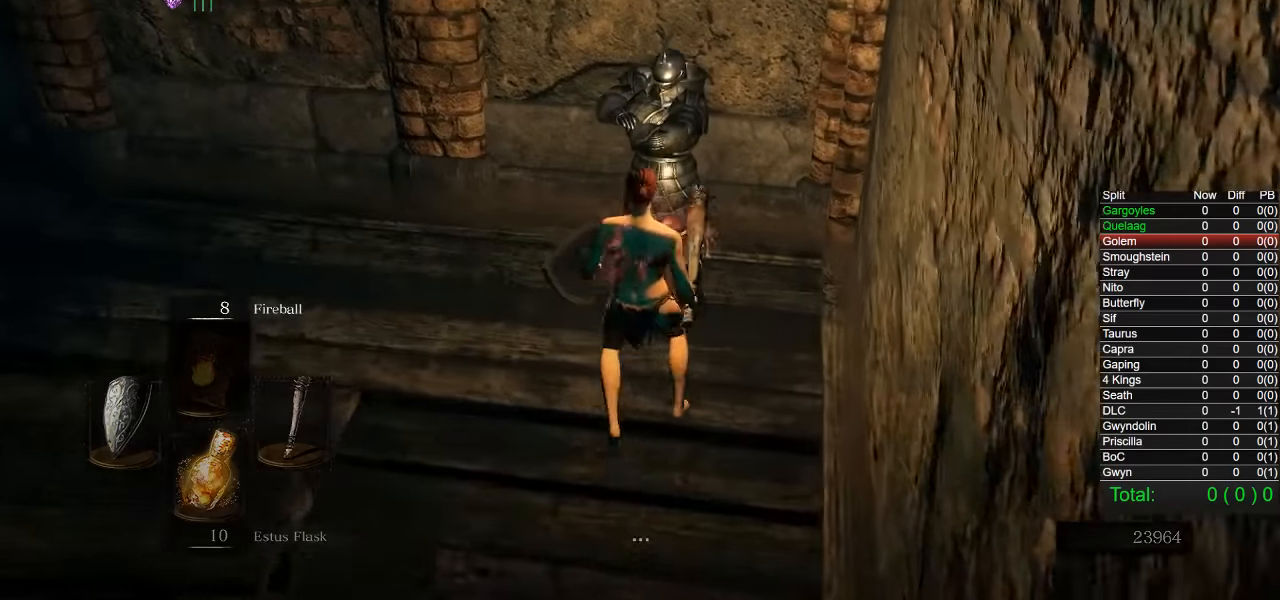
{"buttons": ["CROSS"], "left_stick": "center", "right_stick": "center", "events": [[33, "CROSS", "down"], [100, "CROSS", "up"], [183, "CROSS", "down"], [250, "CROSS", "up"], [350, "CROSS", "down"], [400, "CROSS", "up"], [467, "CROSS", "down"]]}